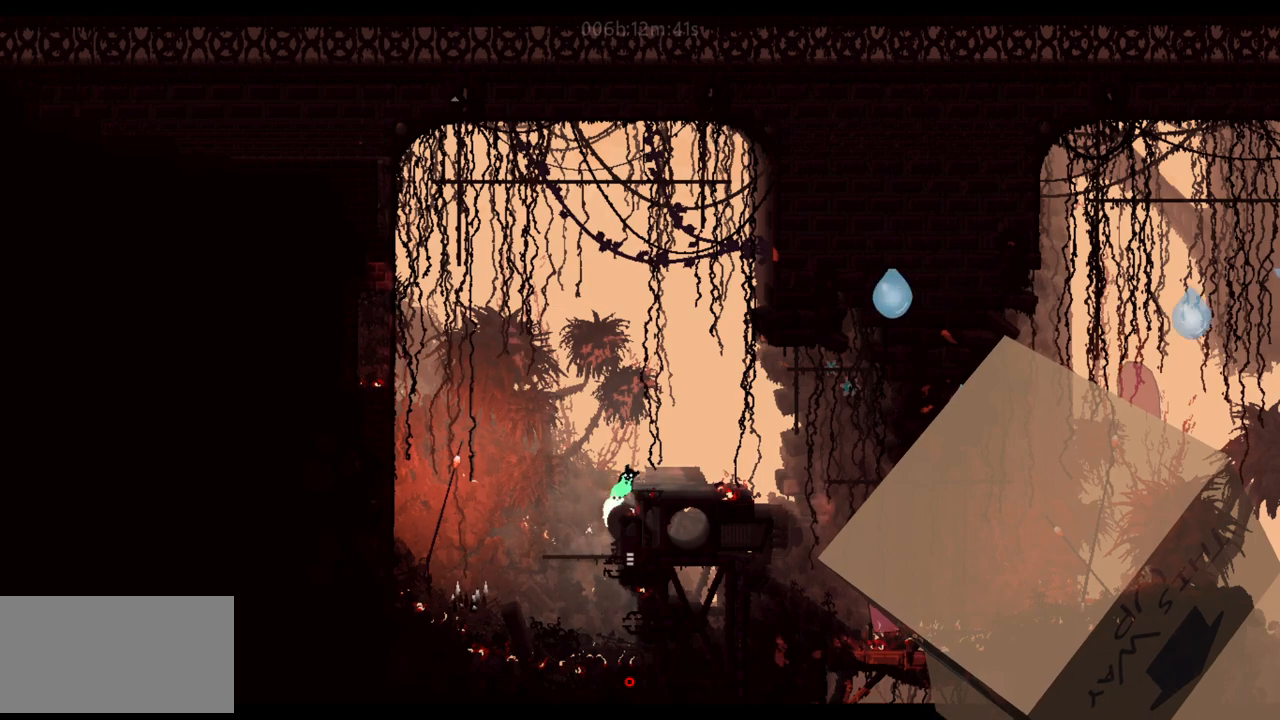
Gameplay with keyboard; each line is a JSON object with the keys held at the frame after it. "events" lists presses ("down") and releases ("up") of "a", "cheat", "d", "grab", "jump", "map", "s", "throw" and "w" between this image and that frame as [ms after this image, input, new state], when the widget could be followed in between. No other keys are recorded. Mouse input is not recorded. Key names are as the overlay labels them; some are game actions (e.g. jump) rather than physical keys.
{"keys": ["d"], "events": [[33, "jump", "up"]]}
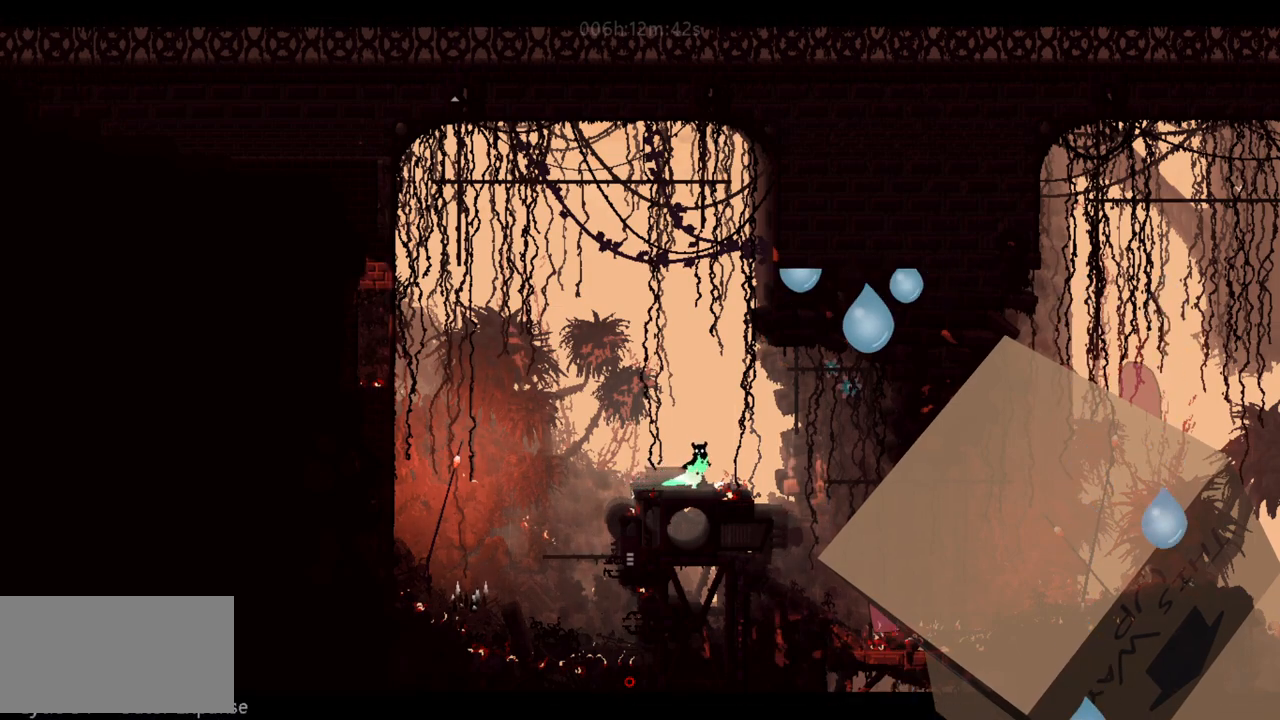
{"keys": ["d", "jump", "w"], "events": [[200, "jump", "down"], [433, "w", "down"]]}
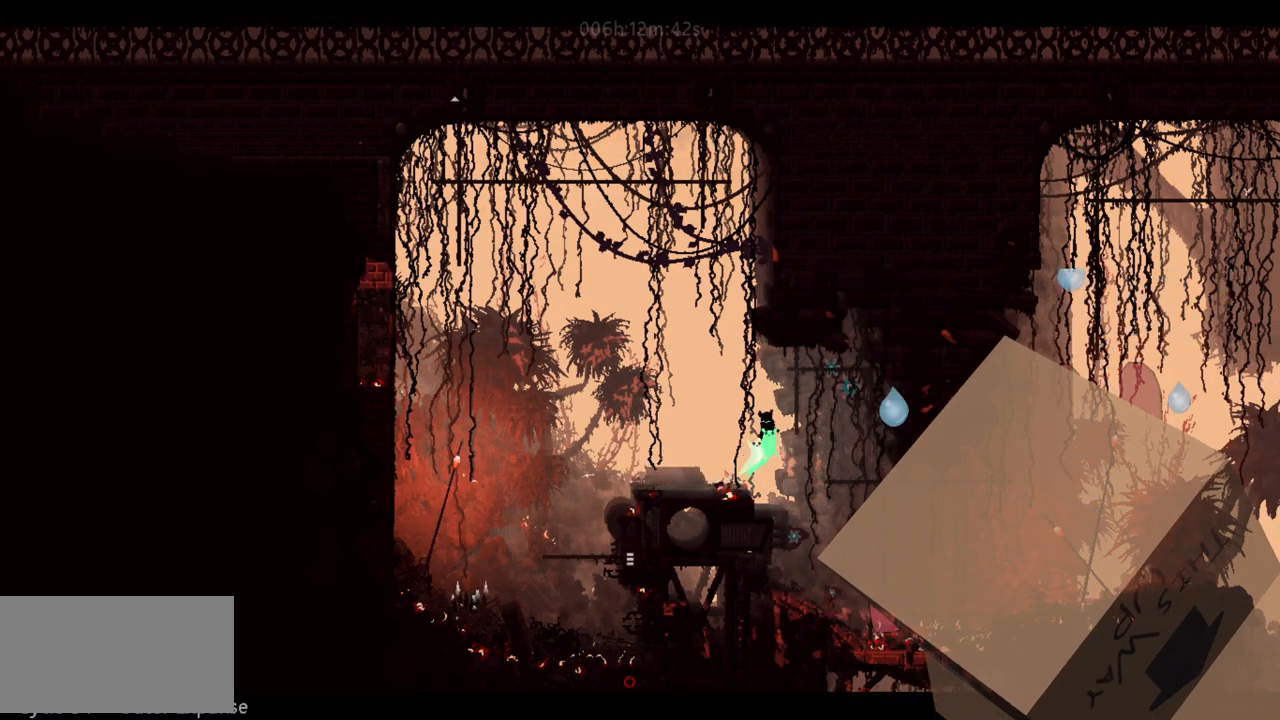
{"keys": ["w"], "events": [[216, "jump", "up"], [350, "d", "up"]]}
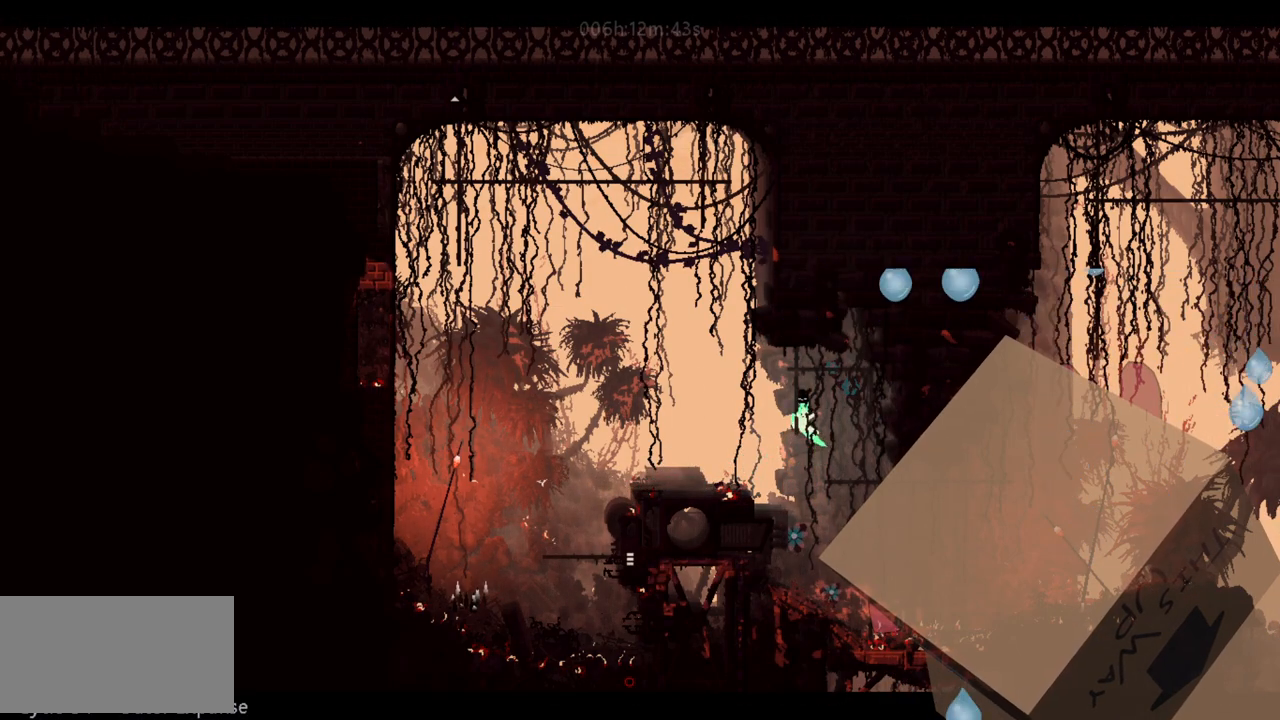
{"keys": [], "events": [[33, "w", "up"]]}
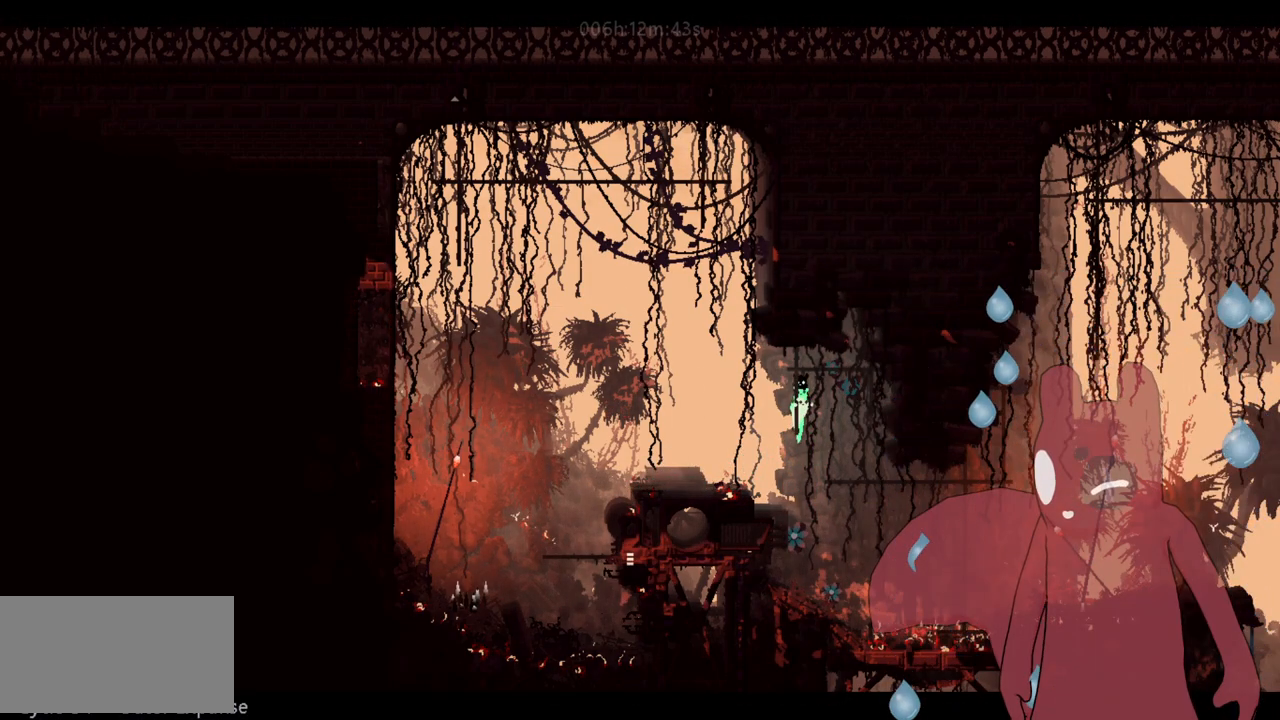
{"keys": ["d"], "events": [[150, "d", "down"], [250, "jump", "down"], [283, "jump", "up"]]}
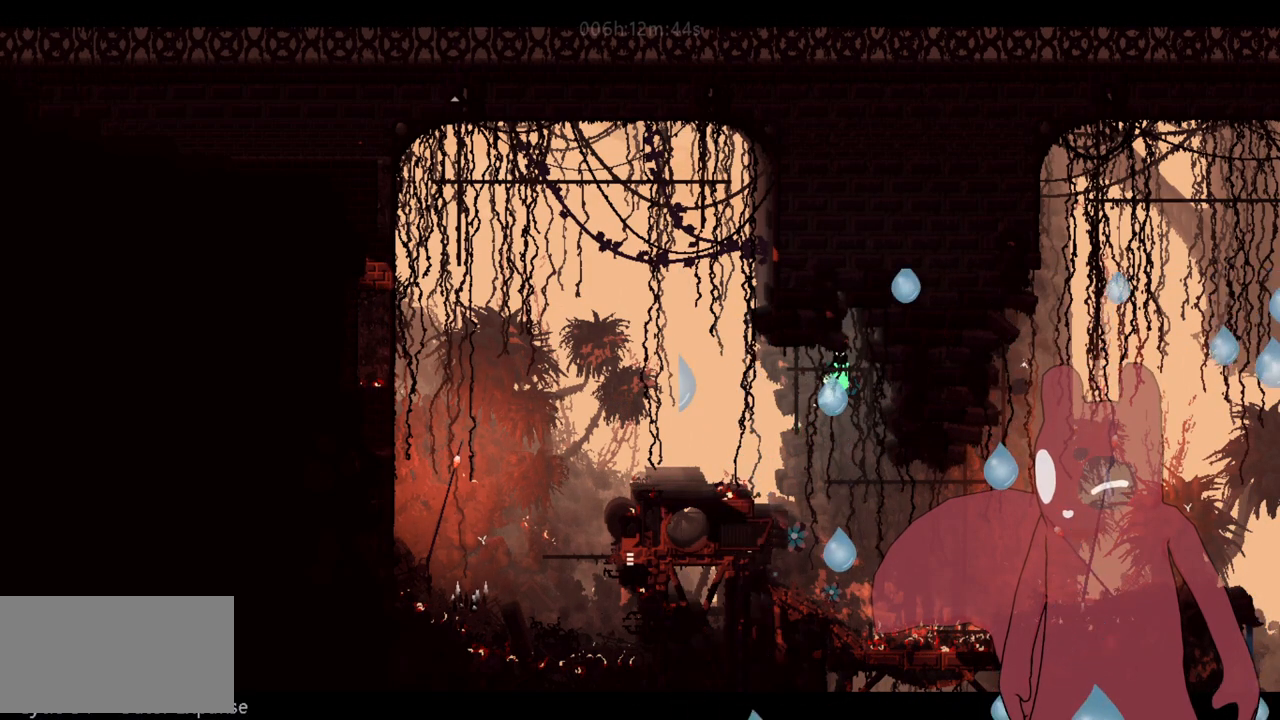
{"keys": ["d", "w"], "events": [[350, "w", "down"]]}
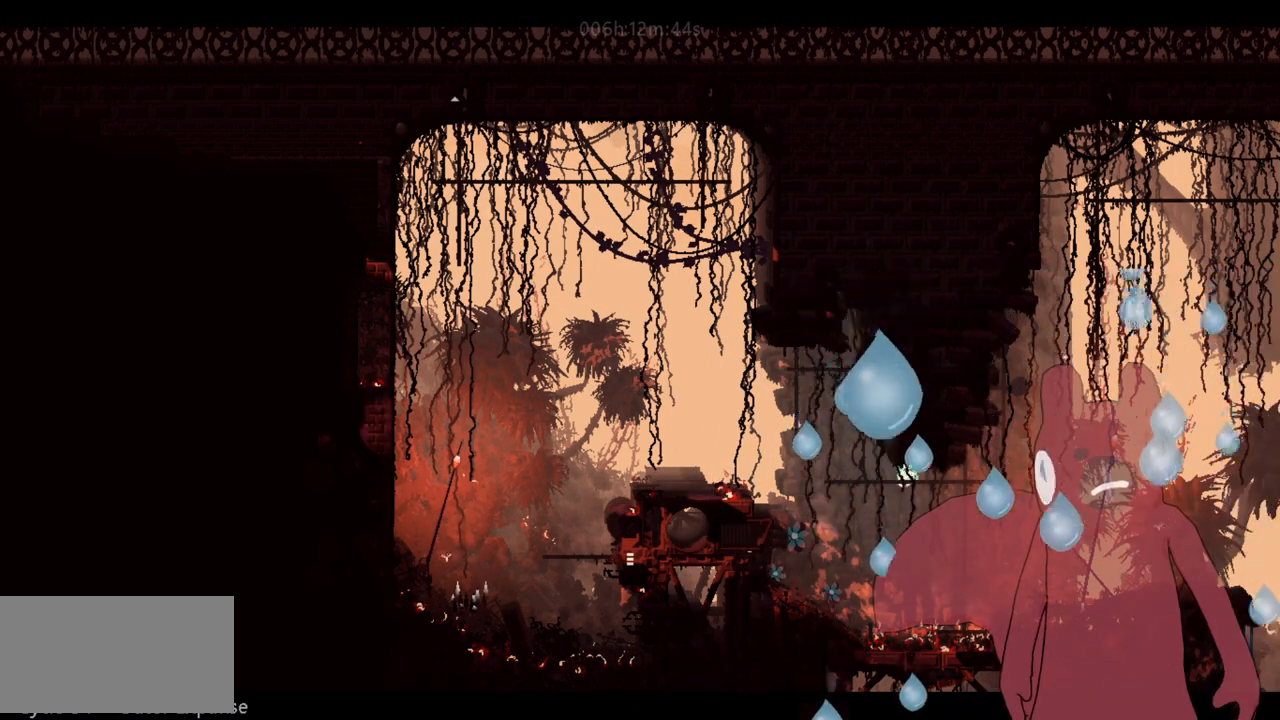
{"keys": ["d", "w"], "events": [[183, "w", "up"], [233, "w", "down"], [416, "w", "up"], [500, "w", "down"]]}
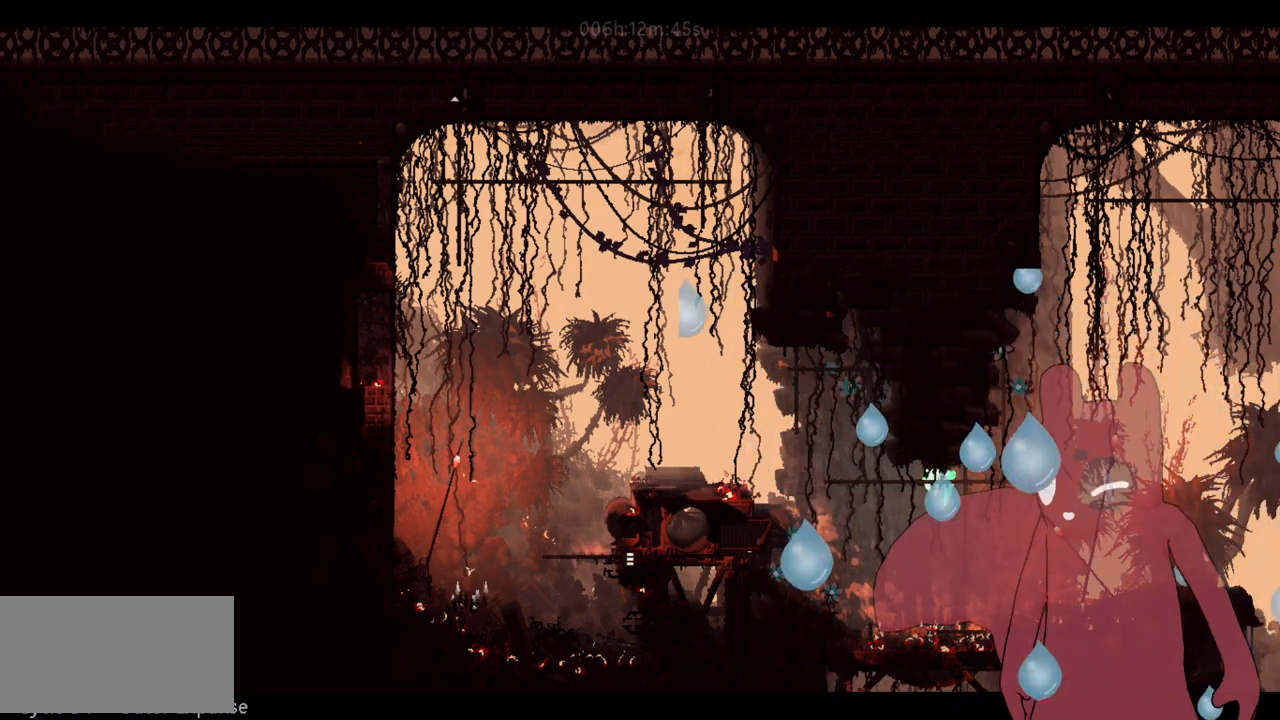
{"keys": ["d", "w"], "events": [[150, "w", "up"], [433, "w", "down"]]}
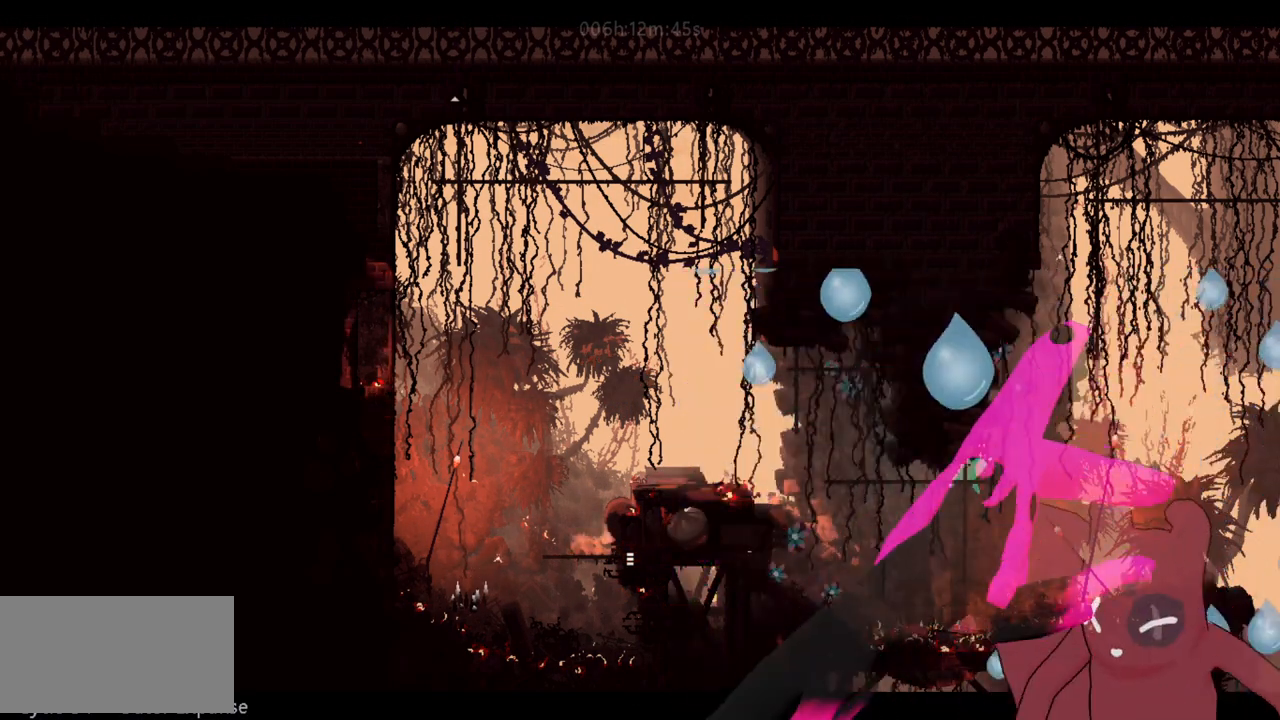
{"keys": ["w"], "events": [[66, "d", "up"], [66, "w", "up"], [400, "d", "down"], [500, "d", "up"], [500, "w", "down"]]}
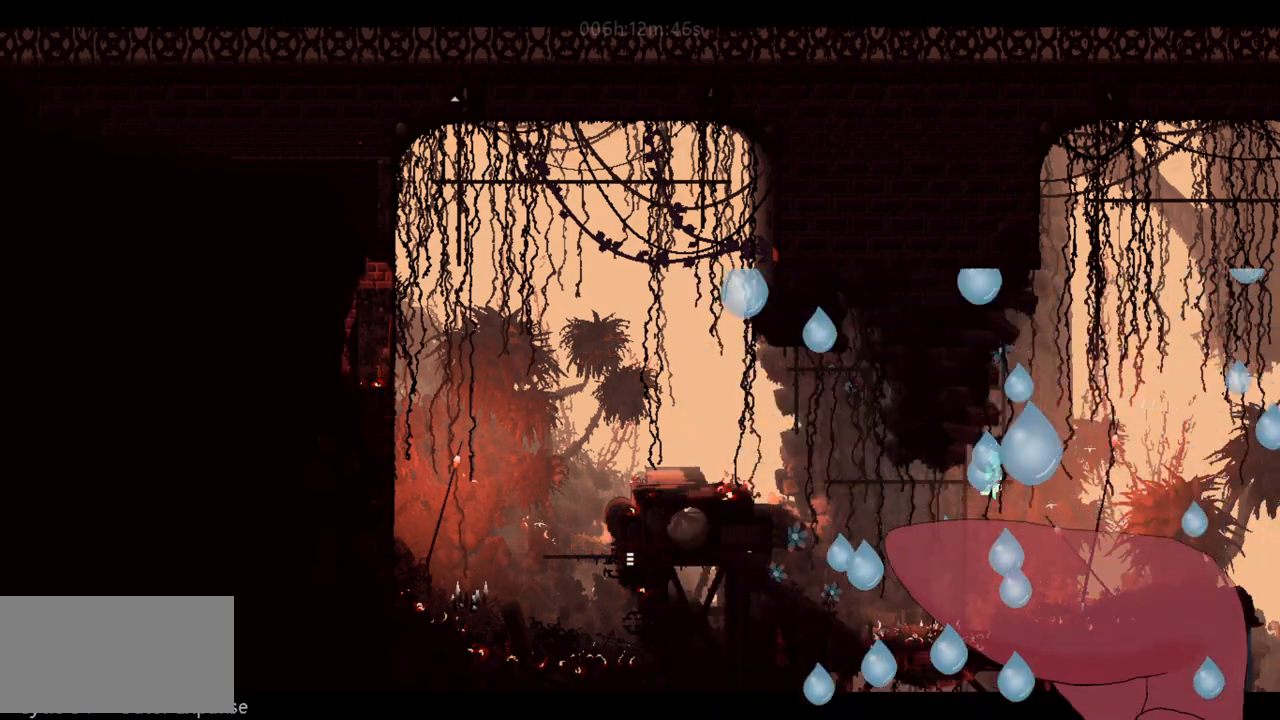
{"keys": ["d", "w"], "events": [[33, "jump", "down"], [183, "jump", "up"], [466, "d", "down"]]}
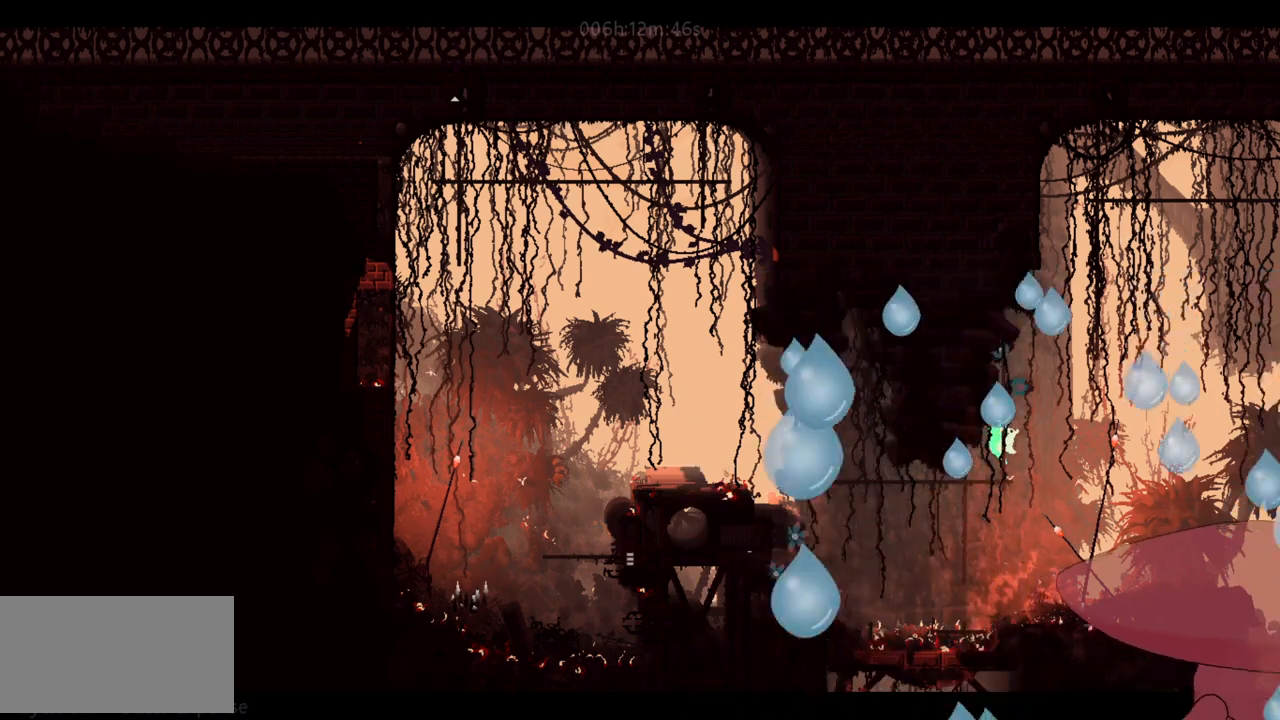
{"keys": ["w"], "events": [[50, "d", "up"]]}
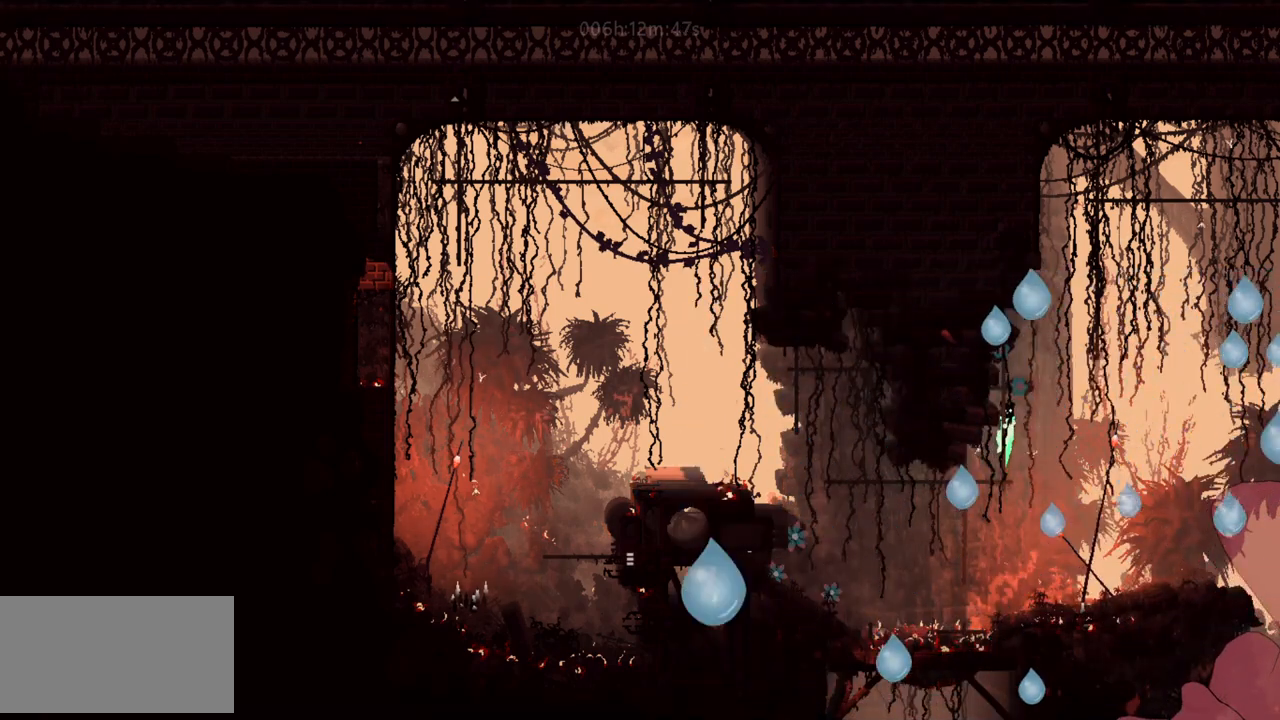
{"keys": ["w"], "events": [[16, "w", "up"], [300, "w", "down"]]}
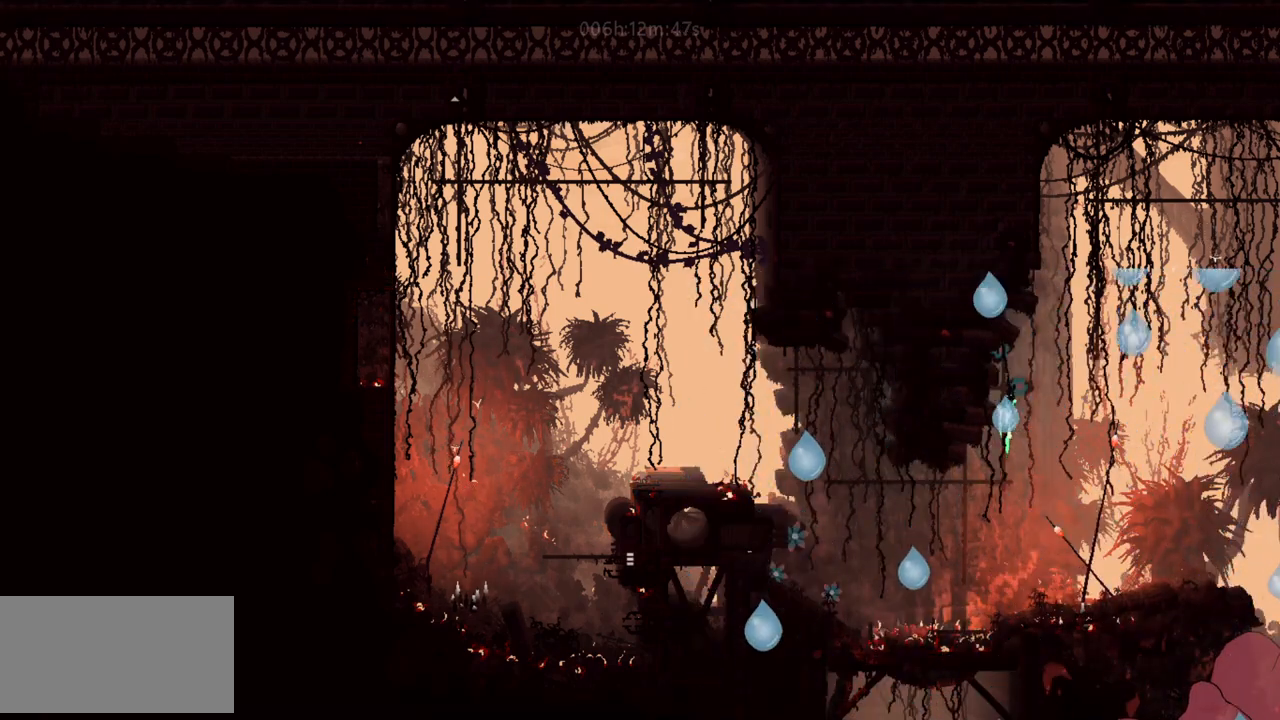
{"keys": [], "events": [[316, "w", "up"]]}
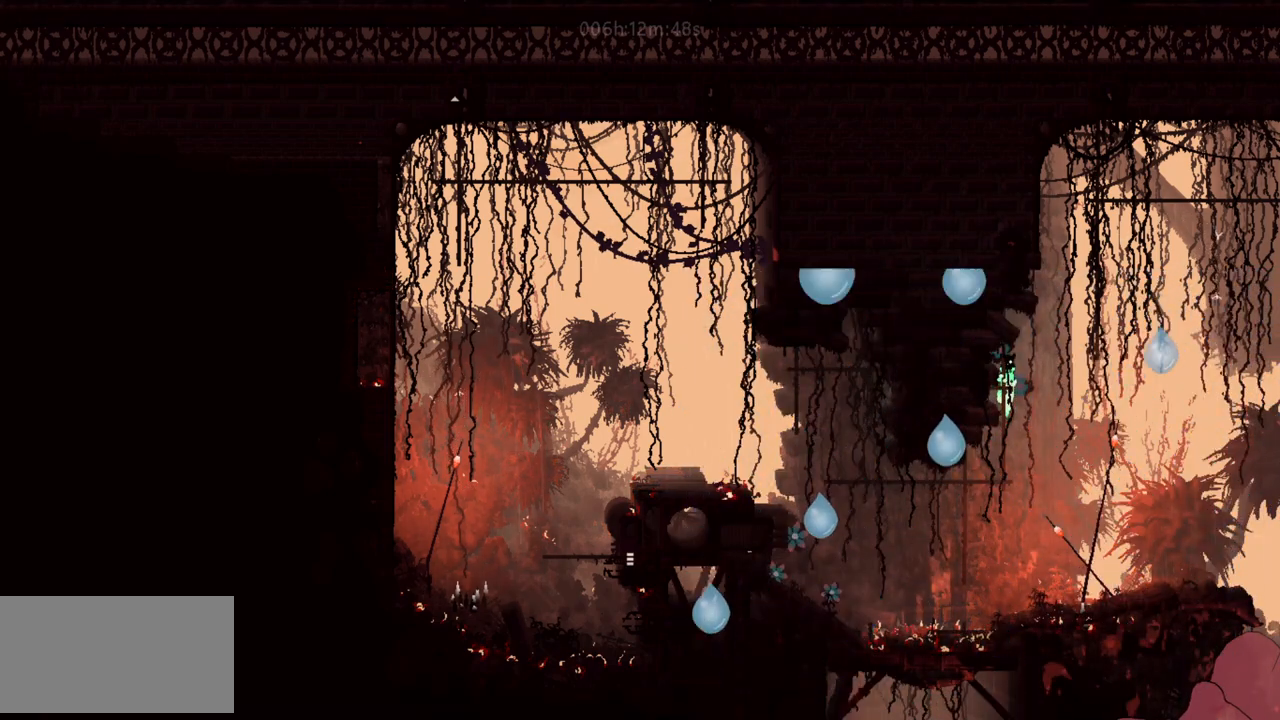
{"keys": [], "events": [[383, "w", "down"], [466, "w", "up"]]}
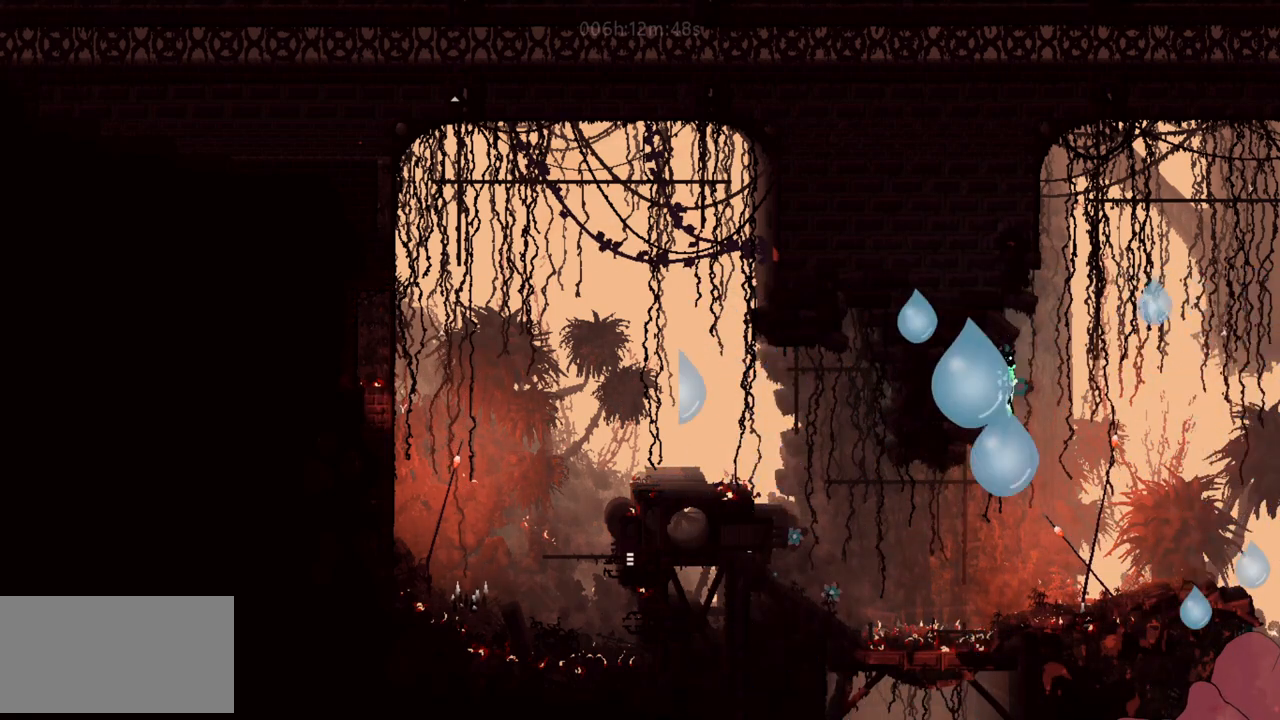
{"keys": [], "events": [[350, "w", "down"], [400, "w", "up"]]}
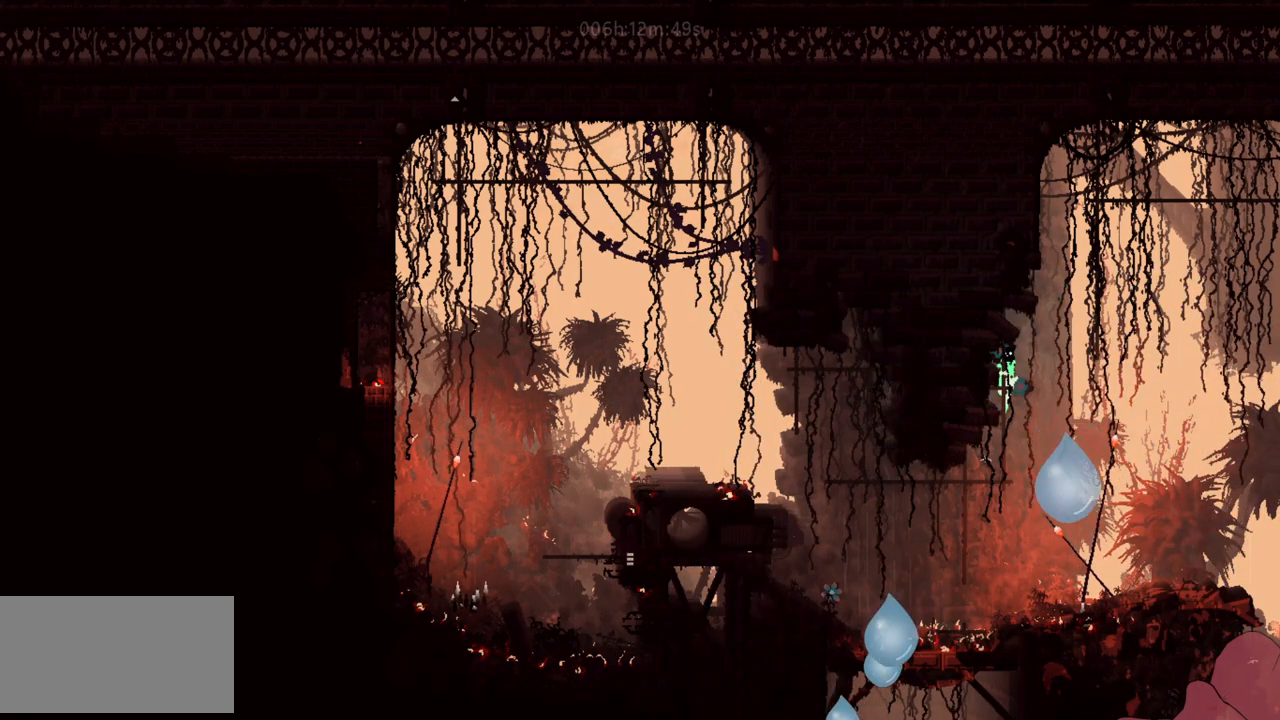
{"keys": ["d", "jump", "w"], "events": [[133, "d", "down"], [183, "jump", "down"], [233, "w", "down"]]}
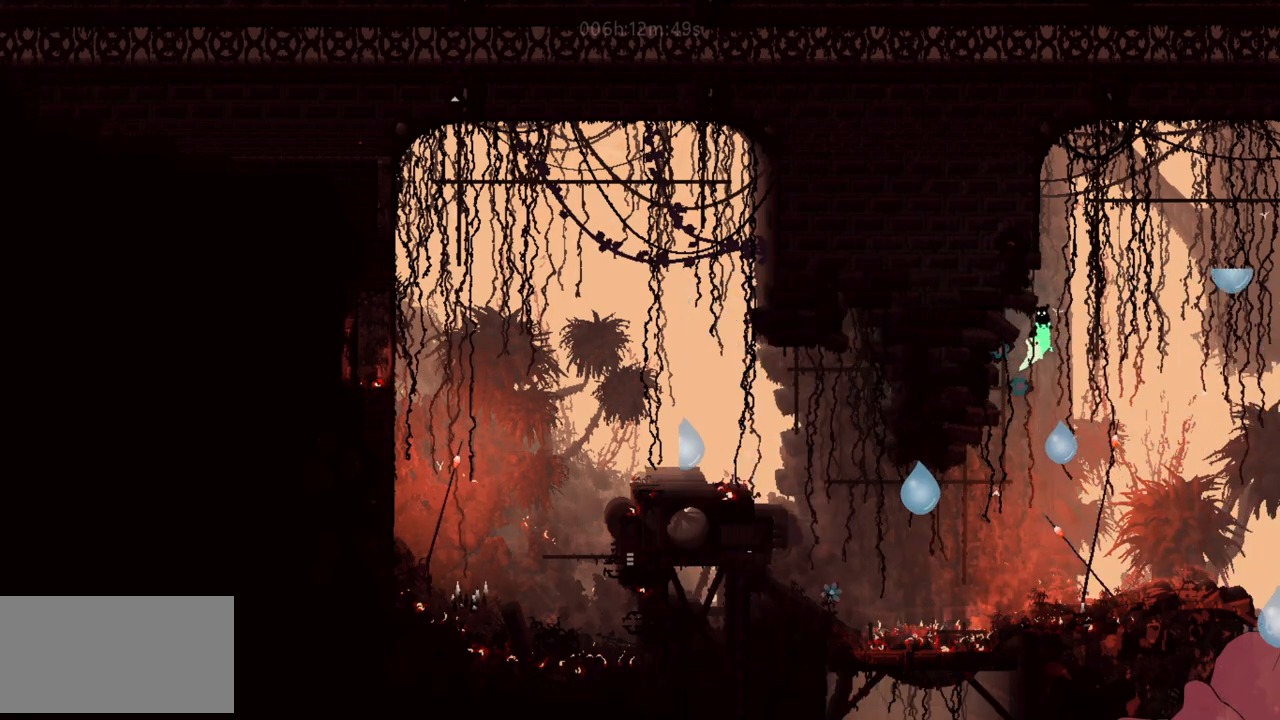
{"keys": ["a", "w"], "events": [[233, "d", "up"], [283, "jump", "up"], [433, "a", "down"]]}
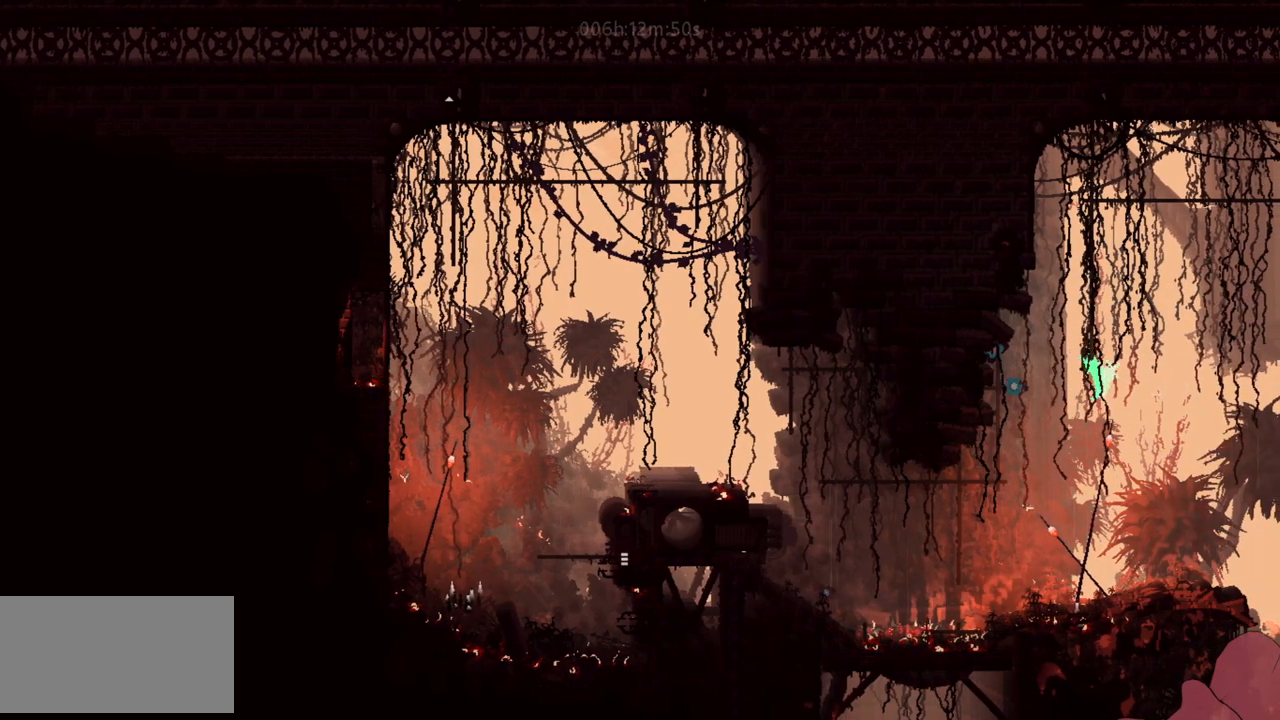
{"keys": ["w"], "events": [[116, "a", "up"], [350, "d", "down"], [500, "d", "up"]]}
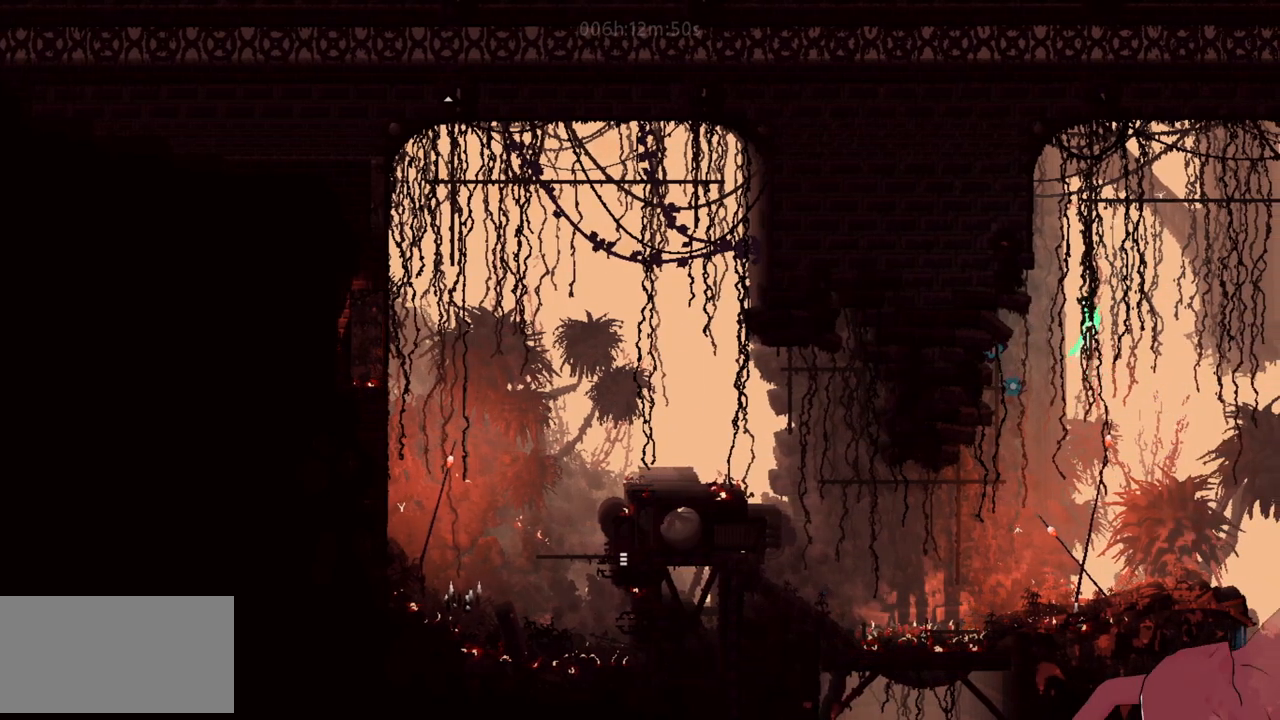
{"keys": ["w"], "events": []}
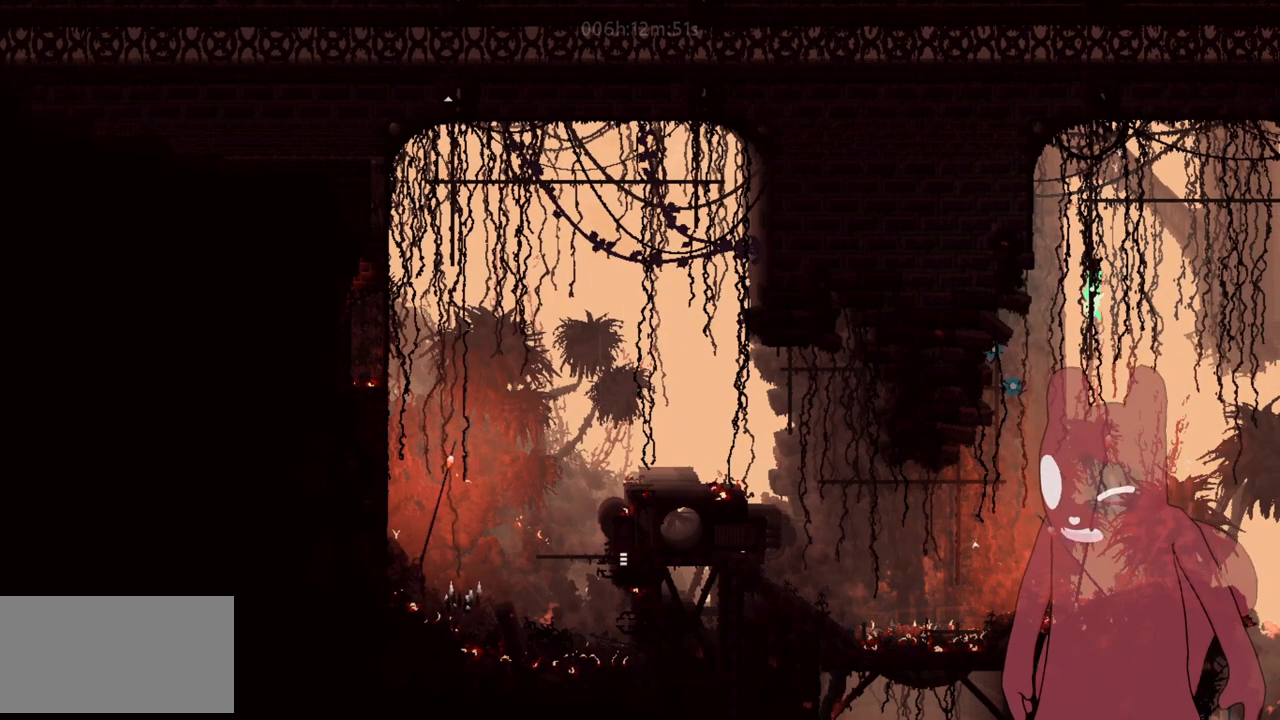
{"keys": ["w"], "events": []}
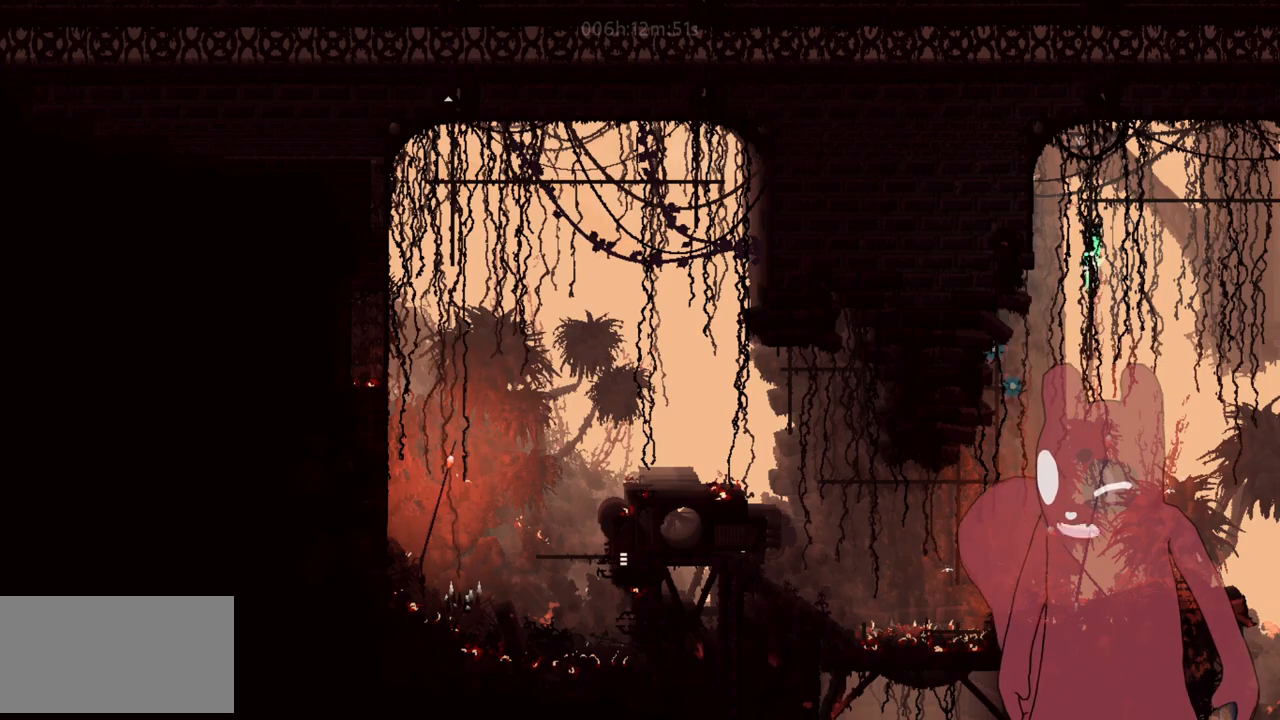
{"keys": ["jump", "w"], "events": [[450, "jump", "down"]]}
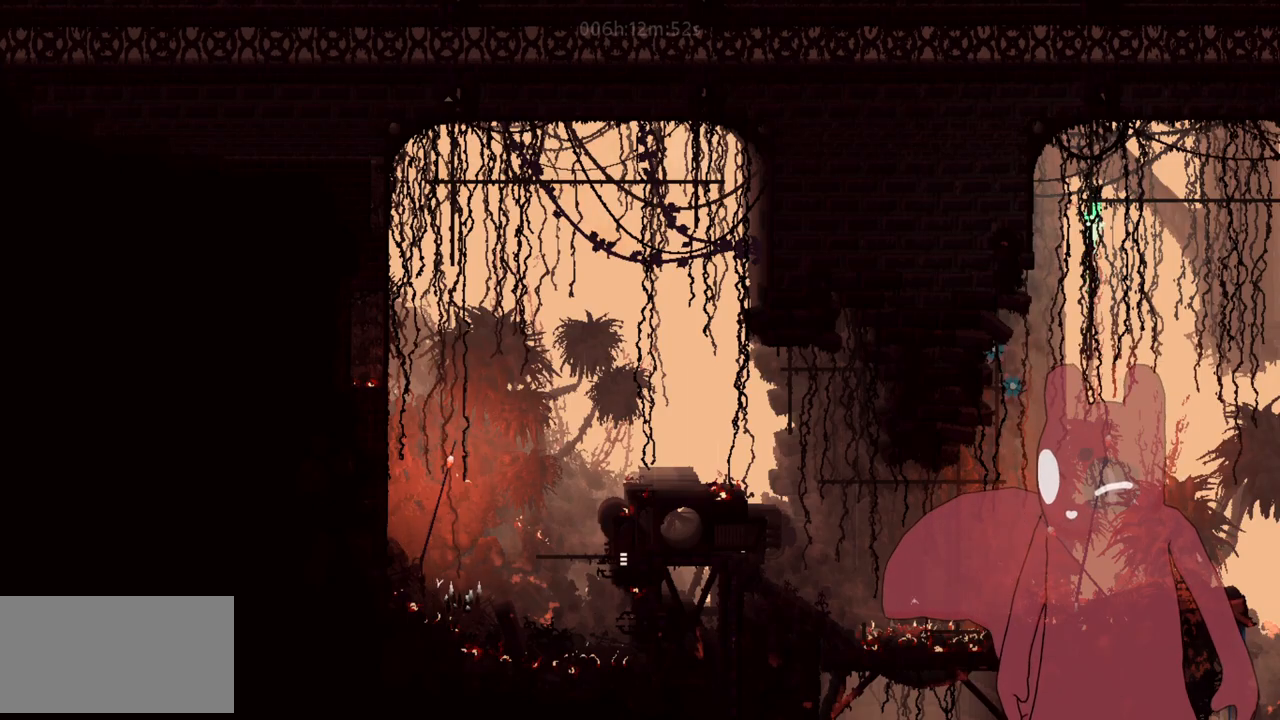
{"keys": ["w"], "events": [[83, "d", "down"], [83, "jump", "up"], [133, "jump", "down"], [133, "w", "up"], [266, "w", "down"], [366, "jump", "up"], [466, "d", "up"]]}
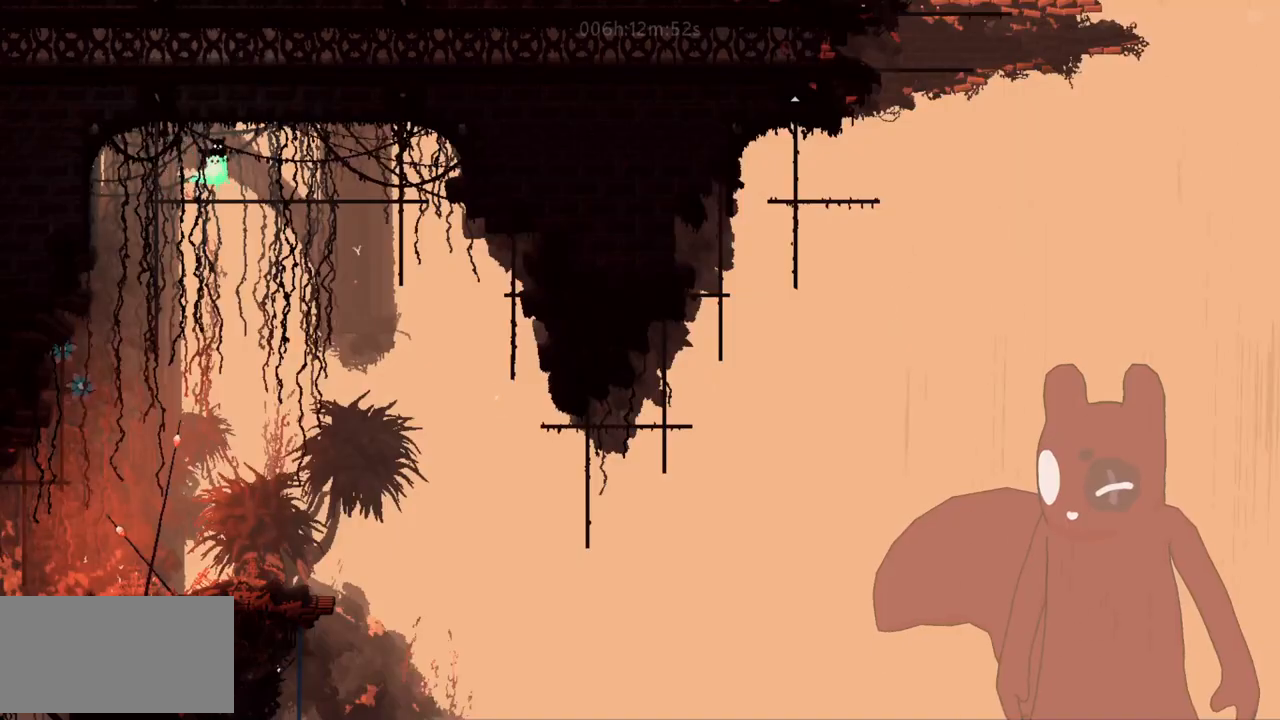
{"keys": ["w"], "events": [[383, "w", "up"], [466, "w", "down"]]}
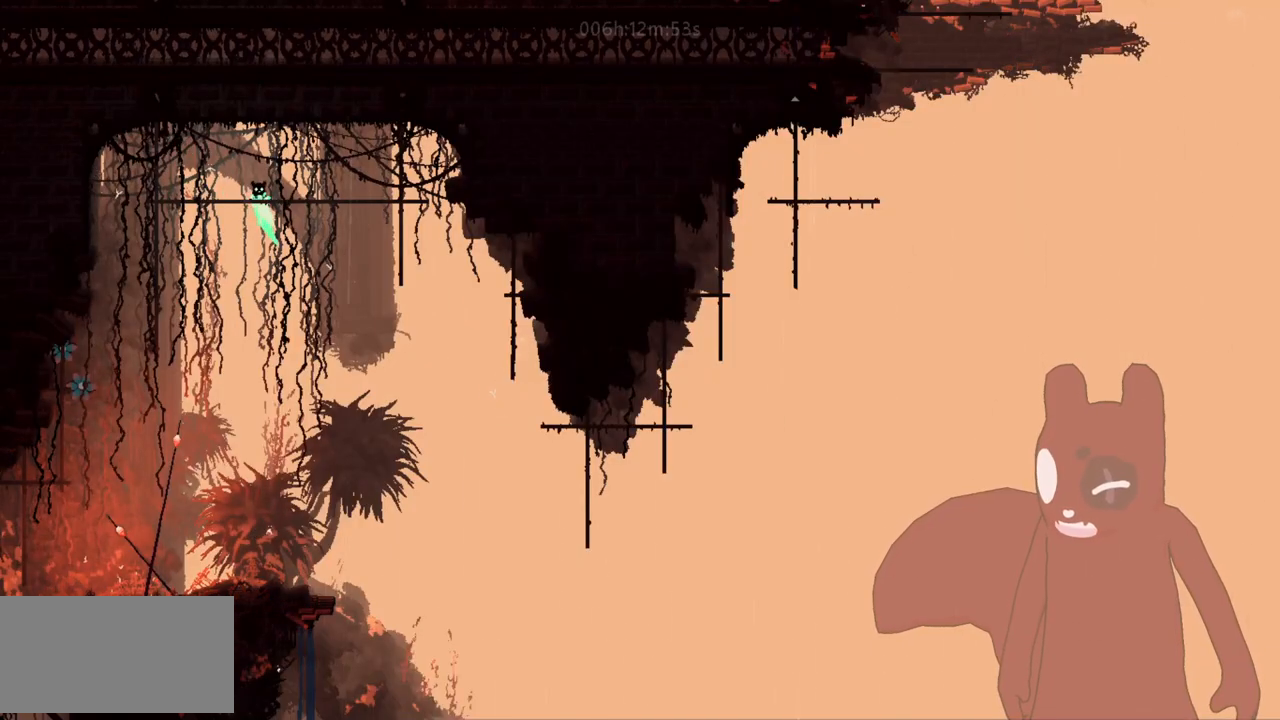
{"keys": ["d"], "events": [[216, "d", "down"], [216, "w", "up"]]}
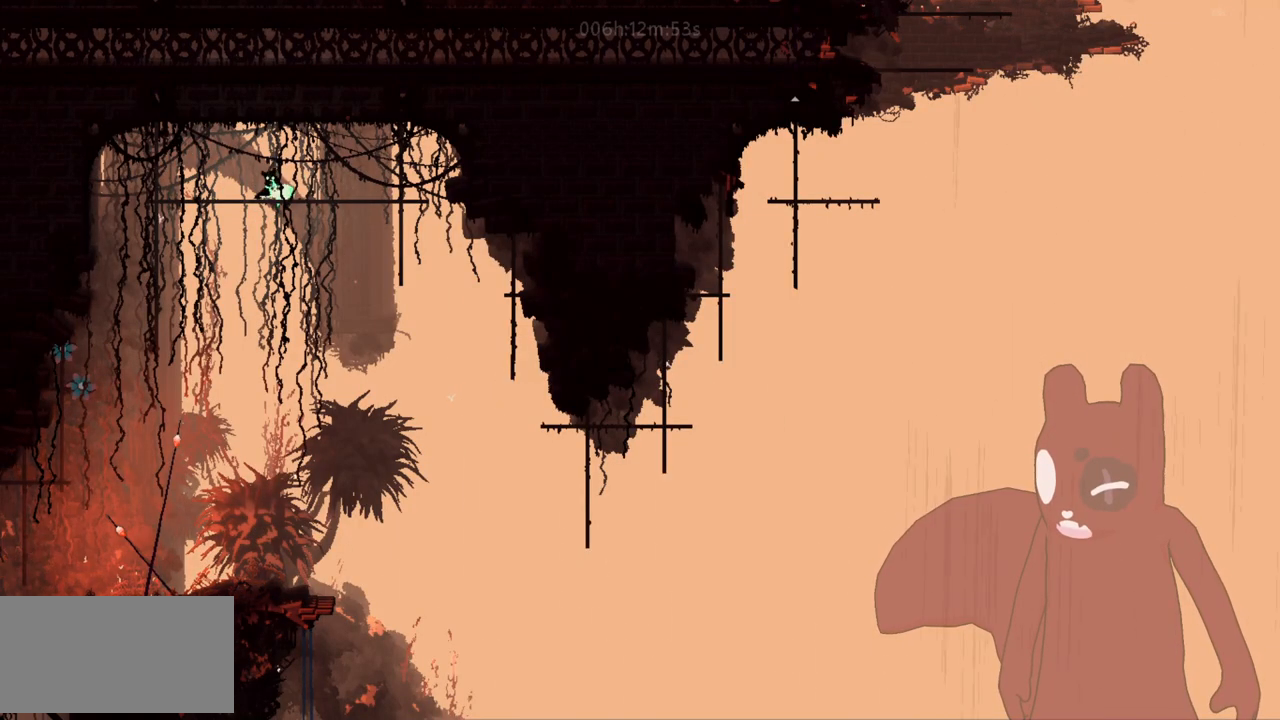
{"keys": ["d"], "events": []}
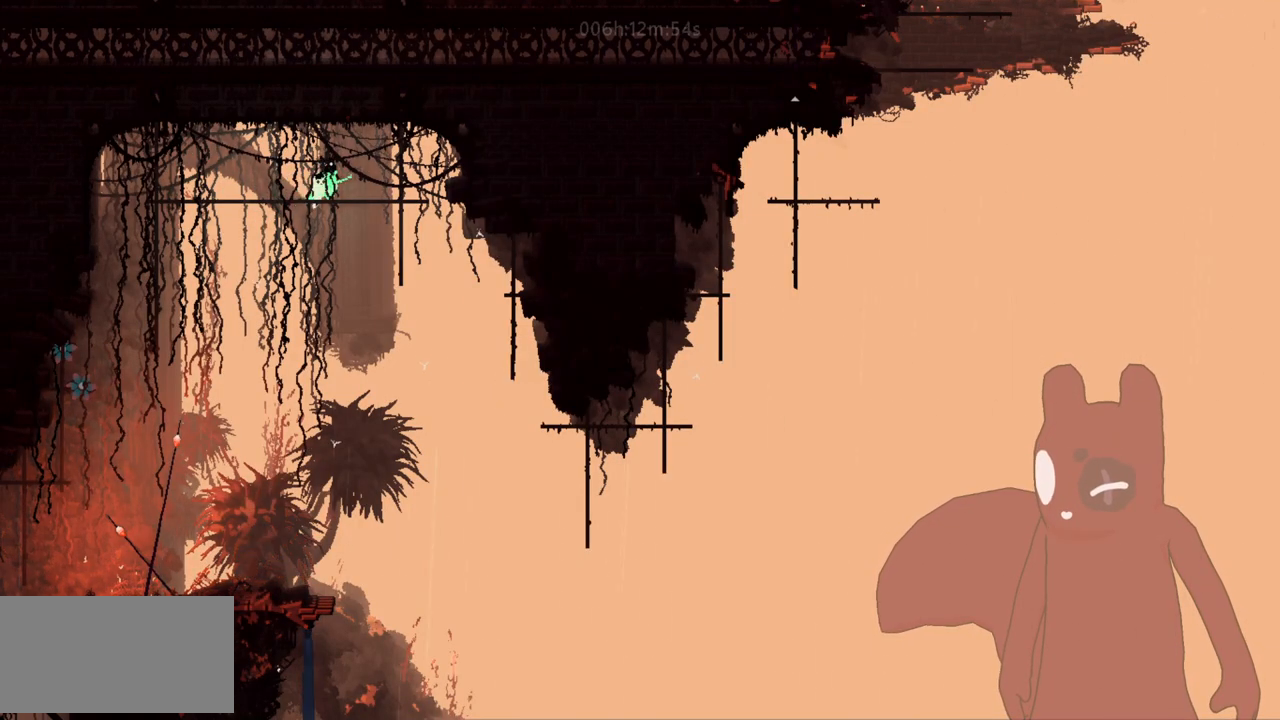
{"keys": ["d"], "events": []}
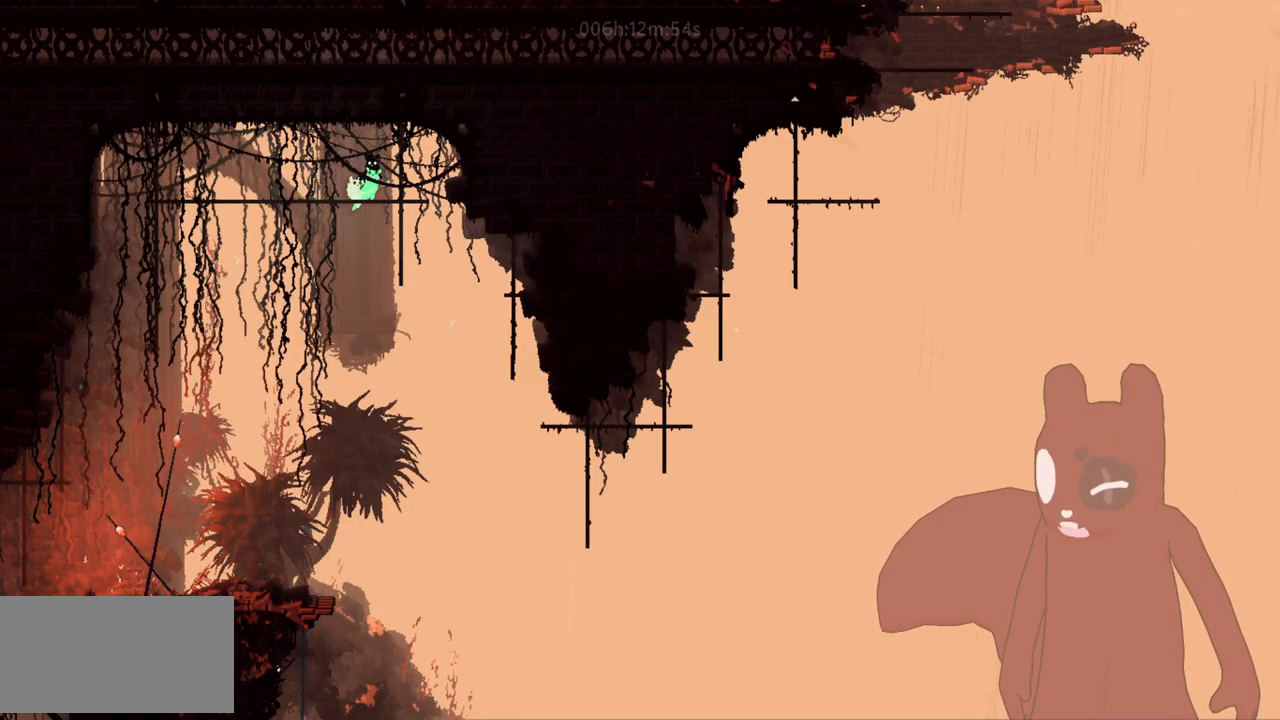
{"keys": ["w"], "events": [[266, "d", "up"], [300, "w", "down"]]}